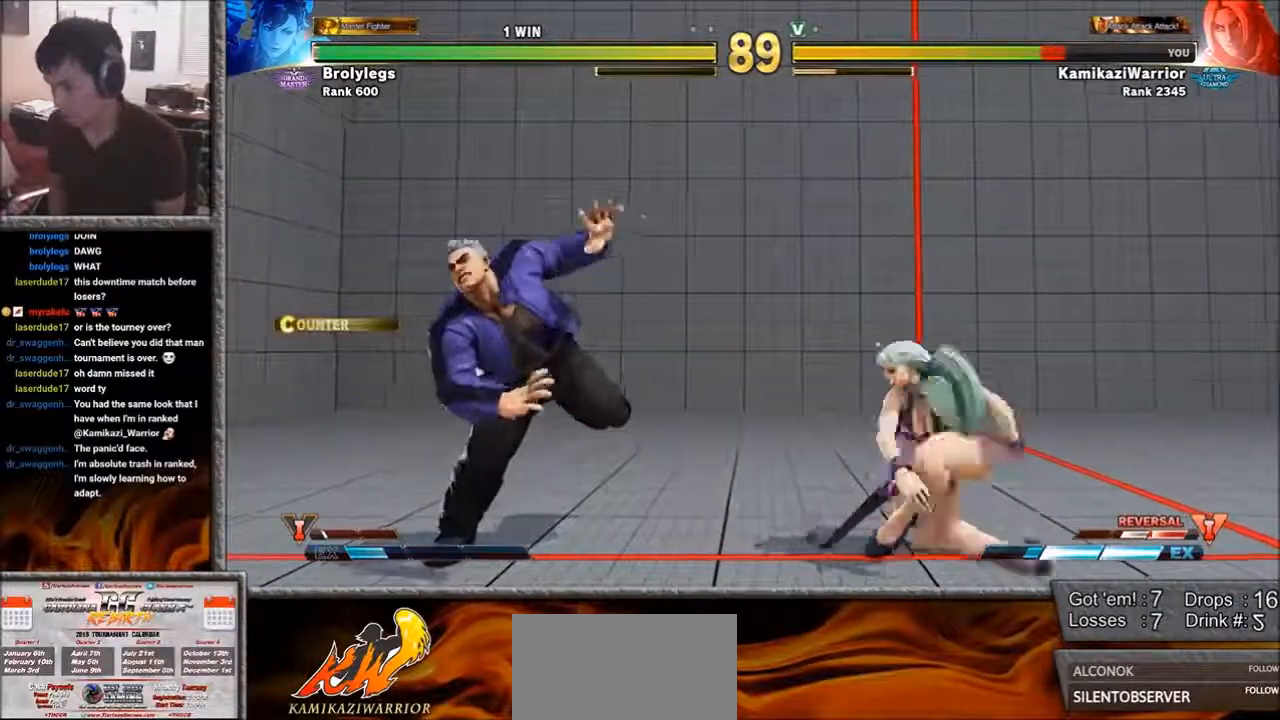
Gameplay with a controller (arcade stick); each line is a JSON object with the inputs held at the frame after it. "events" lists button and stick changes between this image and that frame as [ms after this image, input, new state], when the widget could be followed in between. Not read: L3 R3.
{"buttons": [], "left_stick": "down-left", "events": [[267, "left_stick", "down-left"]]}
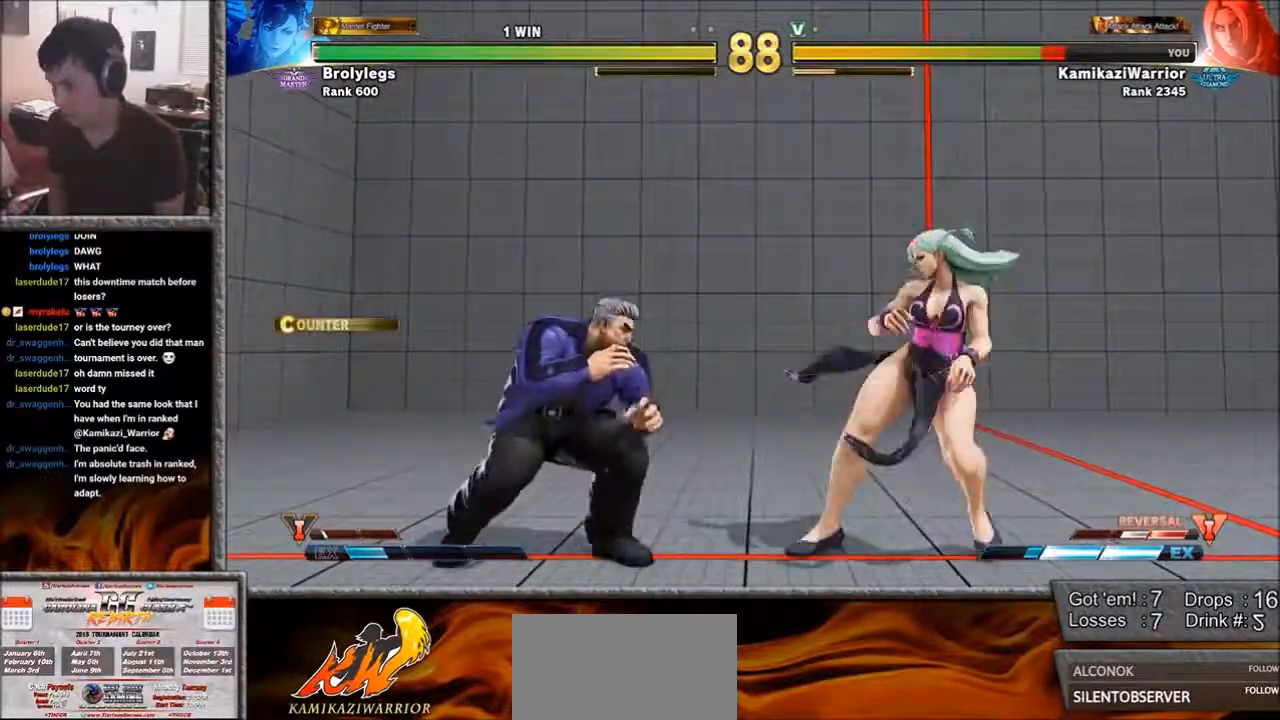
{"buttons": ["CIRCLE"], "left_stick": "left", "events": [[67, "left_stick", "center"], [117, "left_stick", "right"], [183, "CIRCLE", "down"], [267, "left_stick", "center"], [500, "left_stick", "left"]]}
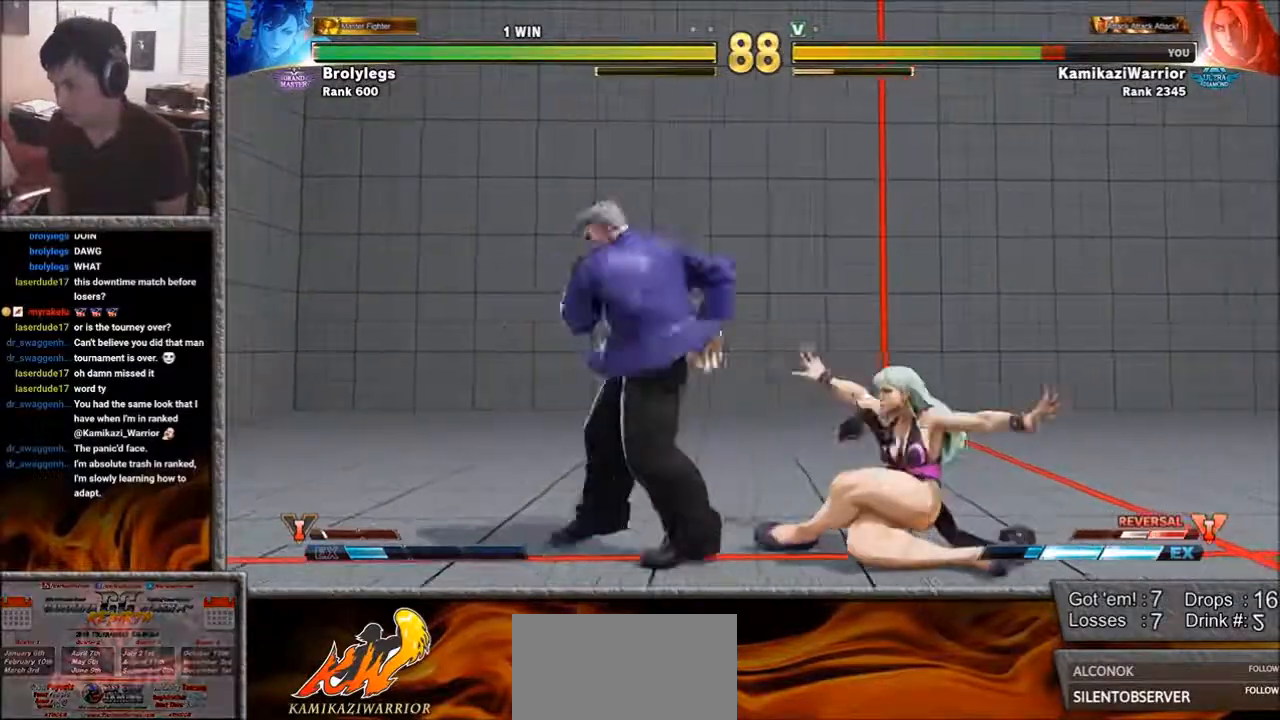
{"buttons": ["SQUARE"], "left_stick": "down-left", "events": [[33, "left_stick", "down-left"], [67, "CIRCLE", "up"], [500, "SQUARE", "down"]]}
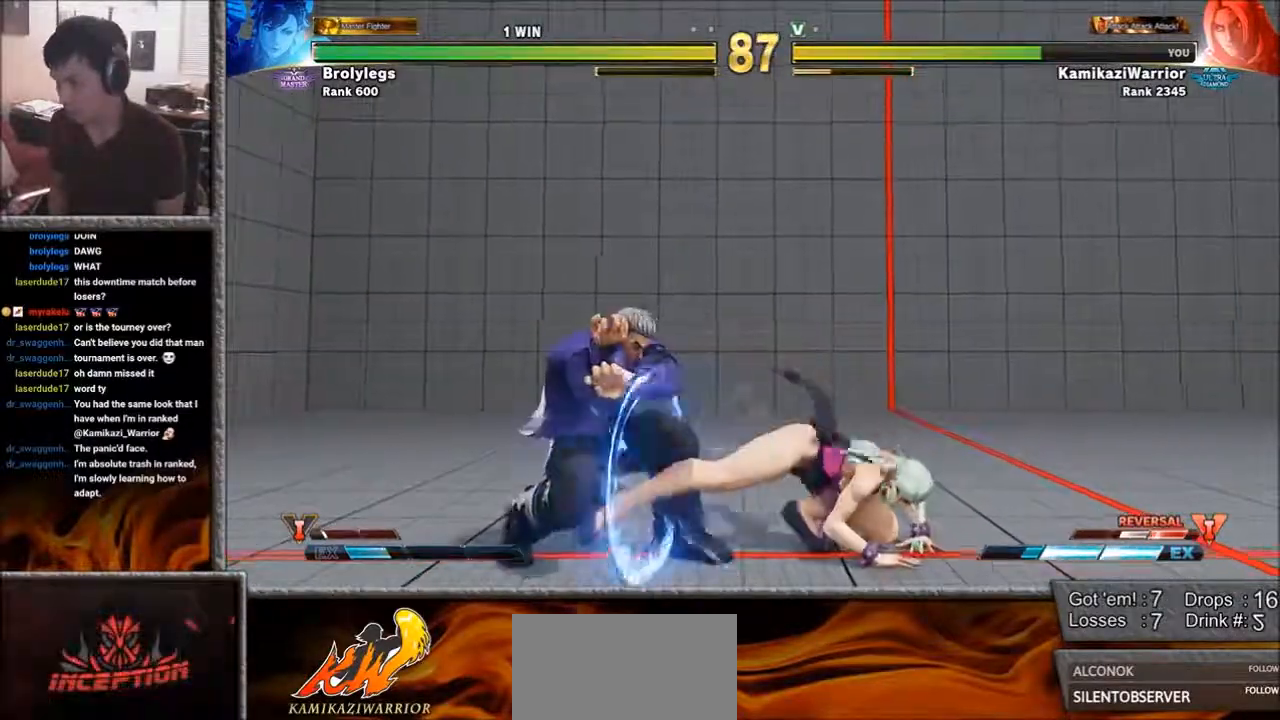
{"buttons": [], "left_stick": "up-right", "events": [[117, "SQUARE", "up"], [267, "left_stick", "up-right"]]}
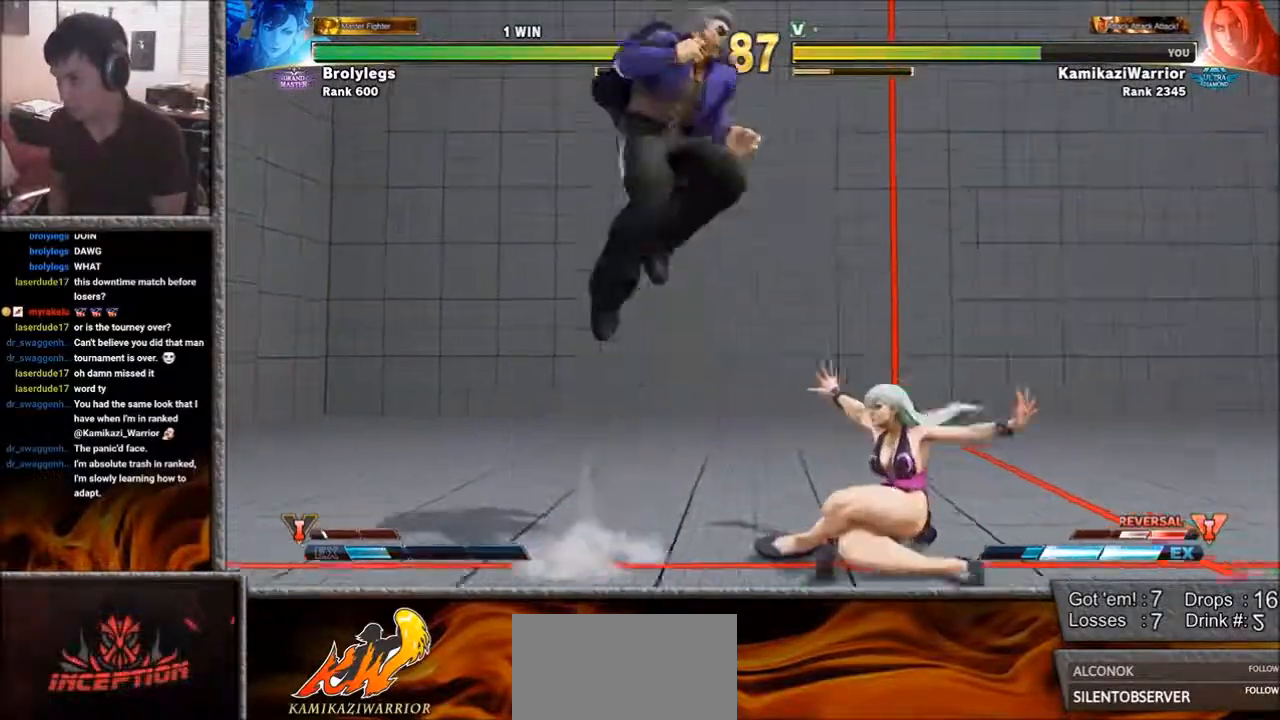
{"buttons": ["CIRCLE"], "left_stick": "down-right", "events": [[117, "left_stick", "down-right"], [300, "CIRCLE", "down"]]}
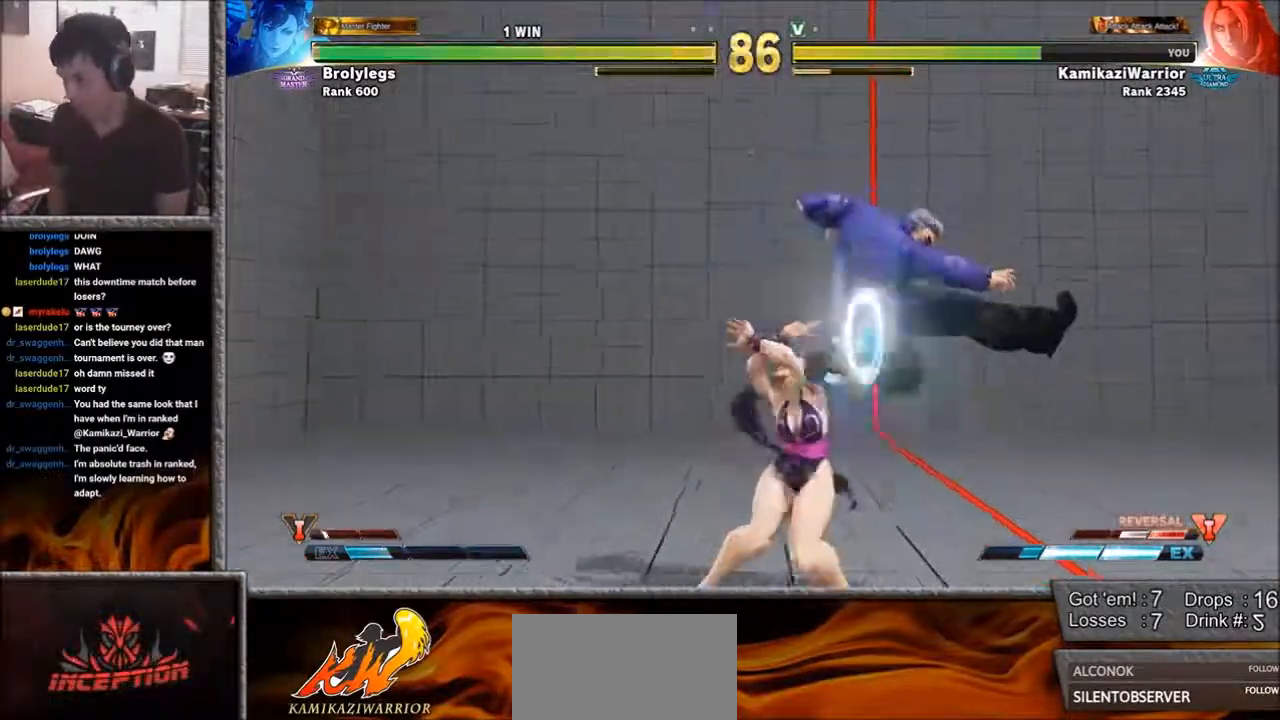
{"buttons": ["SQUARE"], "left_stick": "down-right", "events": [[150, "CIRCLE", "up"], [267, "SQUARE", "down"]]}
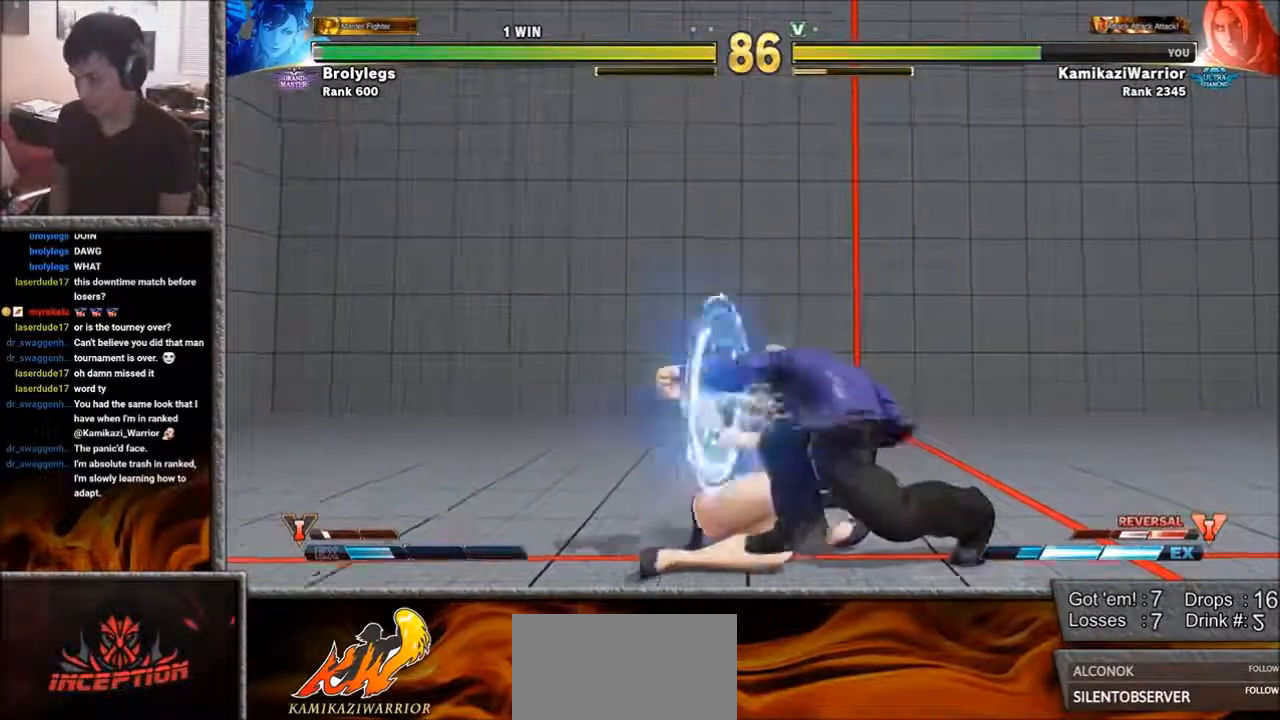
{"buttons": ["R1"], "left_stick": "center", "events": [[67, "SQUARE", "up"], [117, "left_stick", "right"], [300, "R1", "down"], [450, "left_stick", "center"]]}
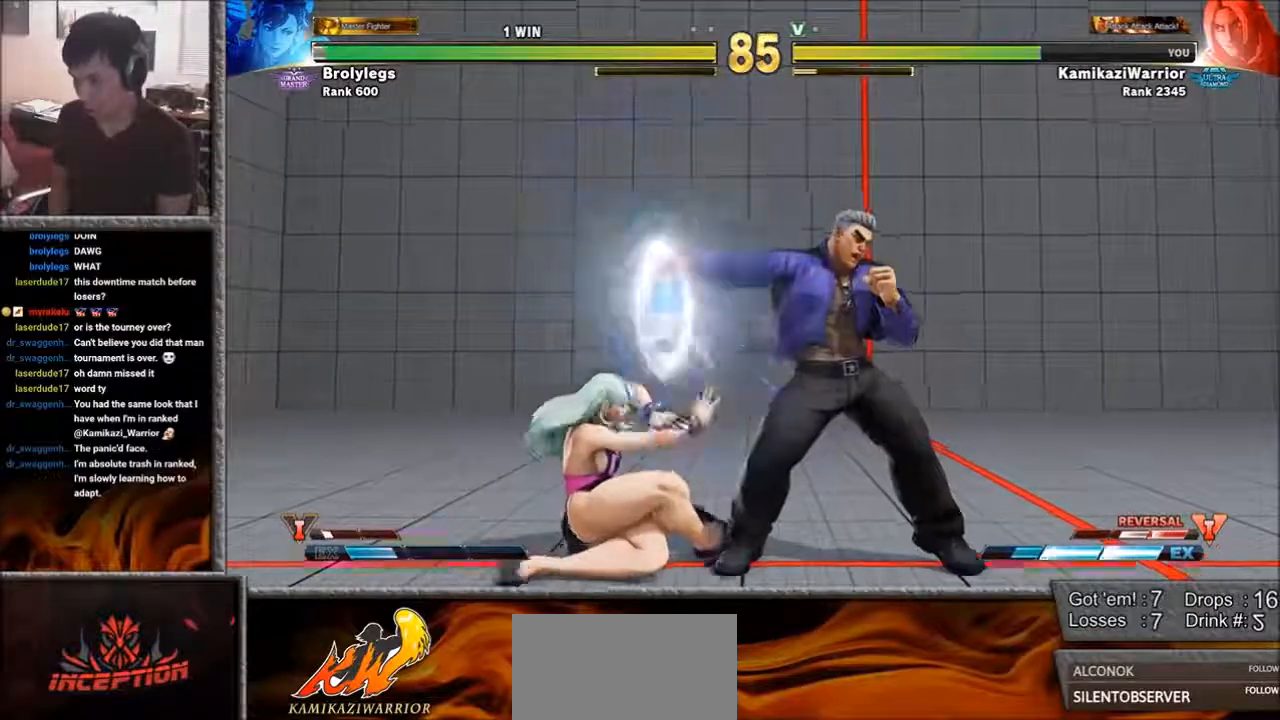
{"buttons": [], "left_stick": "down-right", "events": [[117, "R1", "up"], [267, "left_stick", "right"], [500, "left_stick", "down-right"]]}
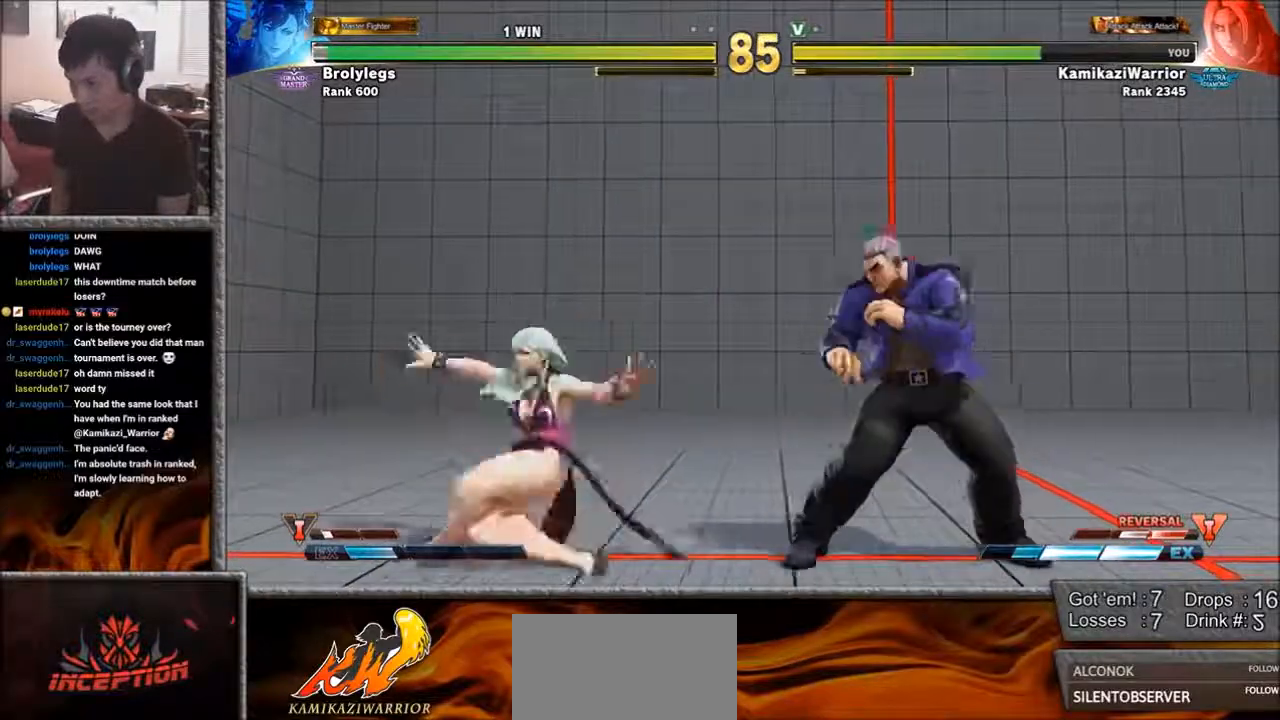
{"buttons": ["CIRCLE"], "left_stick": "center", "events": [[150, "left_stick", "left"], [383, "CIRCLE", "down"], [500, "left_stick", "center"]]}
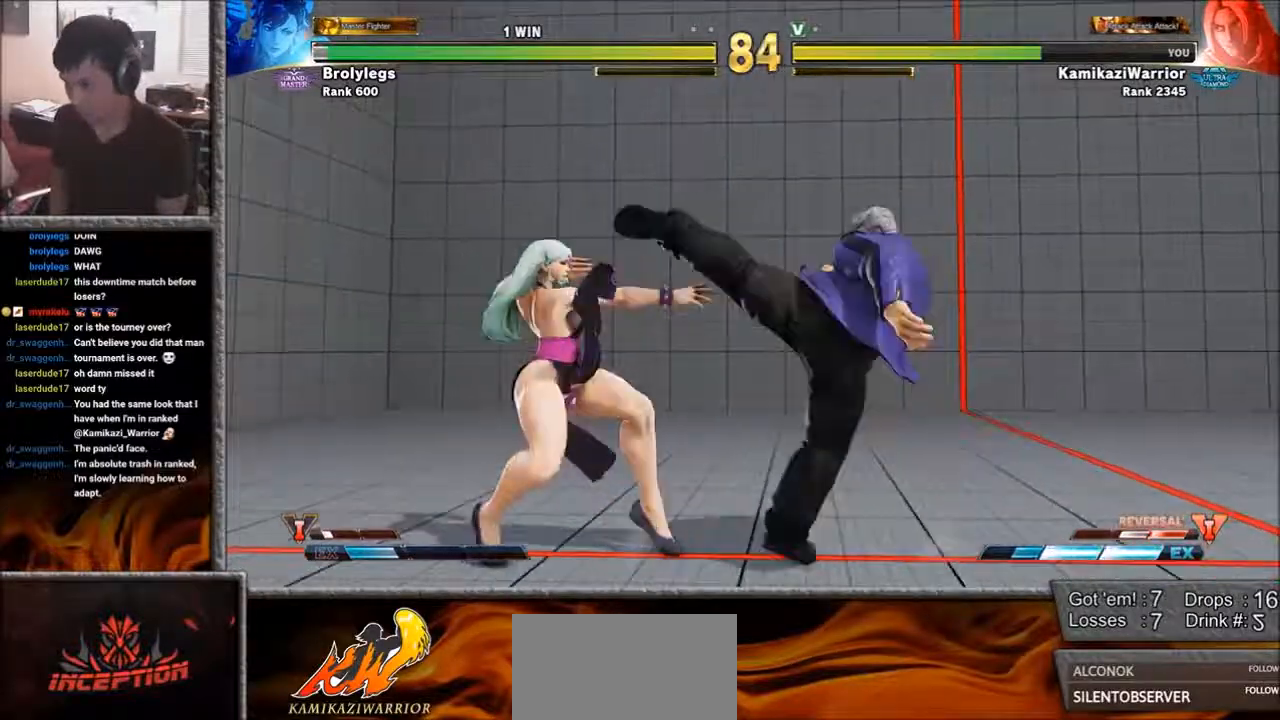
{"buttons": [], "left_stick": "right", "events": [[233, "left_stick", "right"], [267, "CIRCLE", "up"]]}
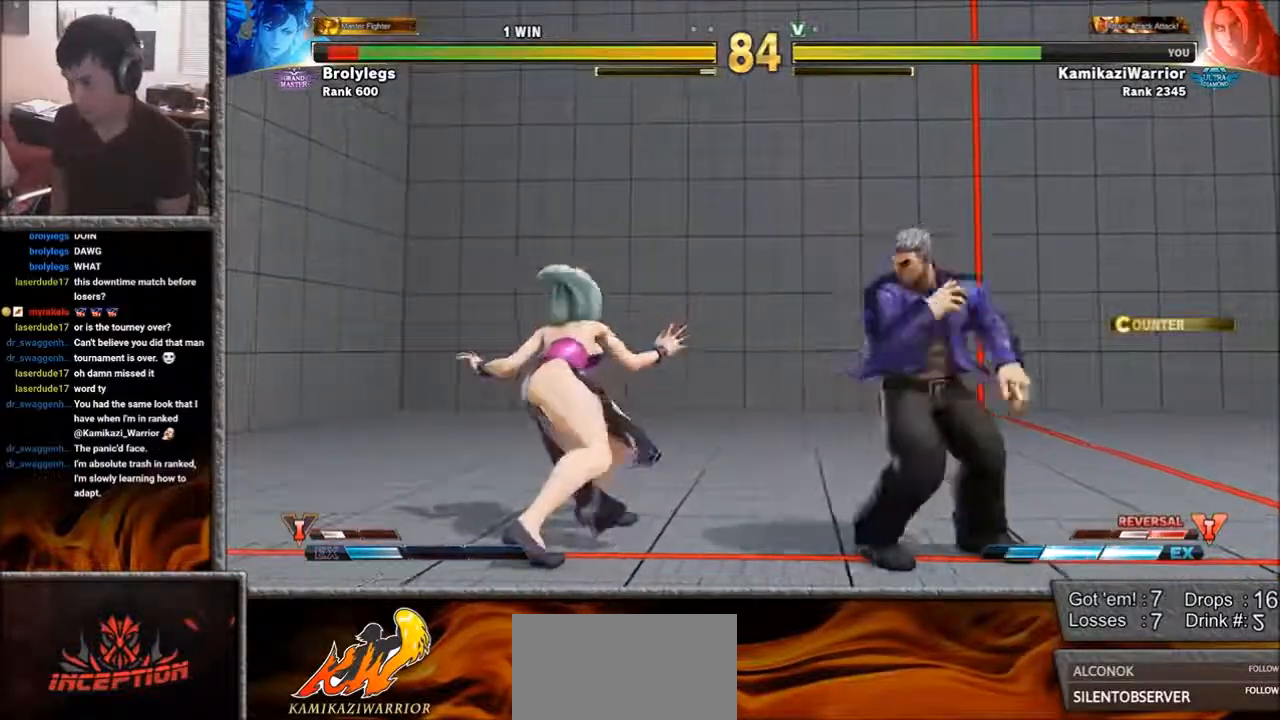
{"buttons": ["SQUARE", "R1"], "left_stick": "center", "events": [[267, "left_stick", "down"], [383, "R1", "down"], [383, "SQUARE", "down"], [383, "left_stick", "center"], [417, "R1", "up"], [417, "SQUARE", "up"], [500, "R1", "down"], [500, "SQUARE", "down"]]}
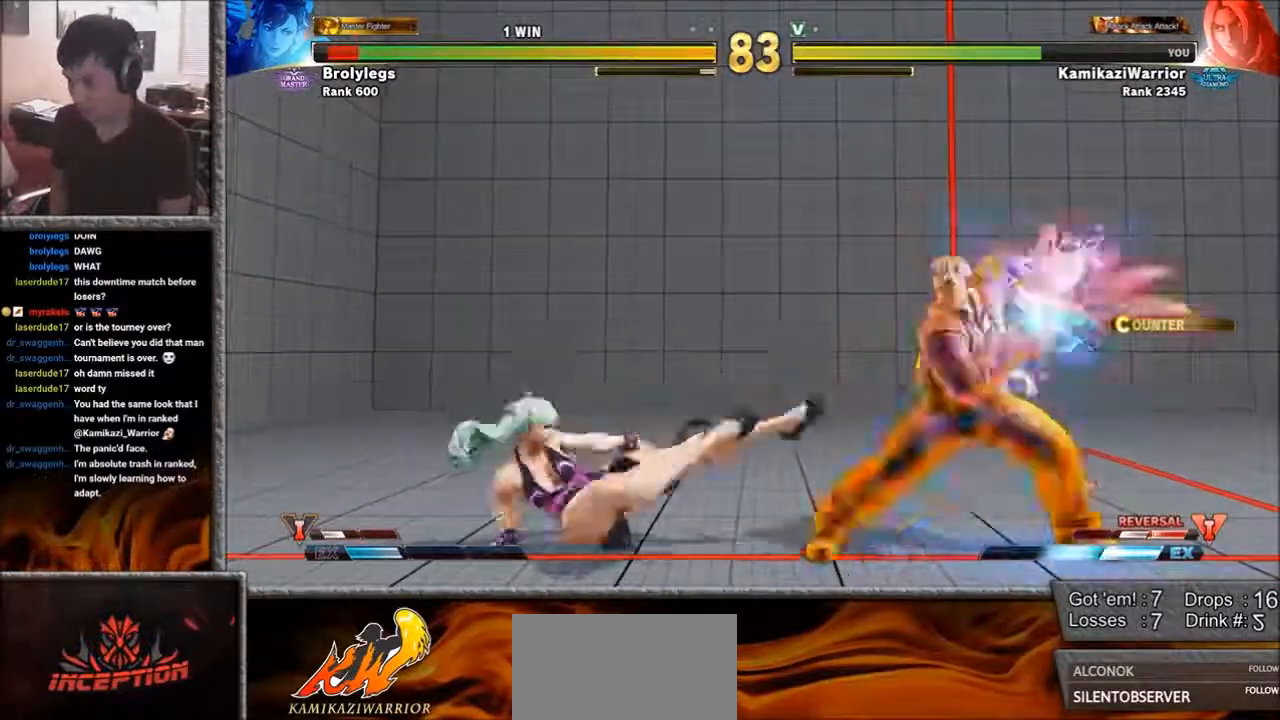
{"buttons": [], "left_stick": "left", "events": [[267, "R1", "up"], [267, "SQUARE", "up"], [450, "left_stick", "left"]]}
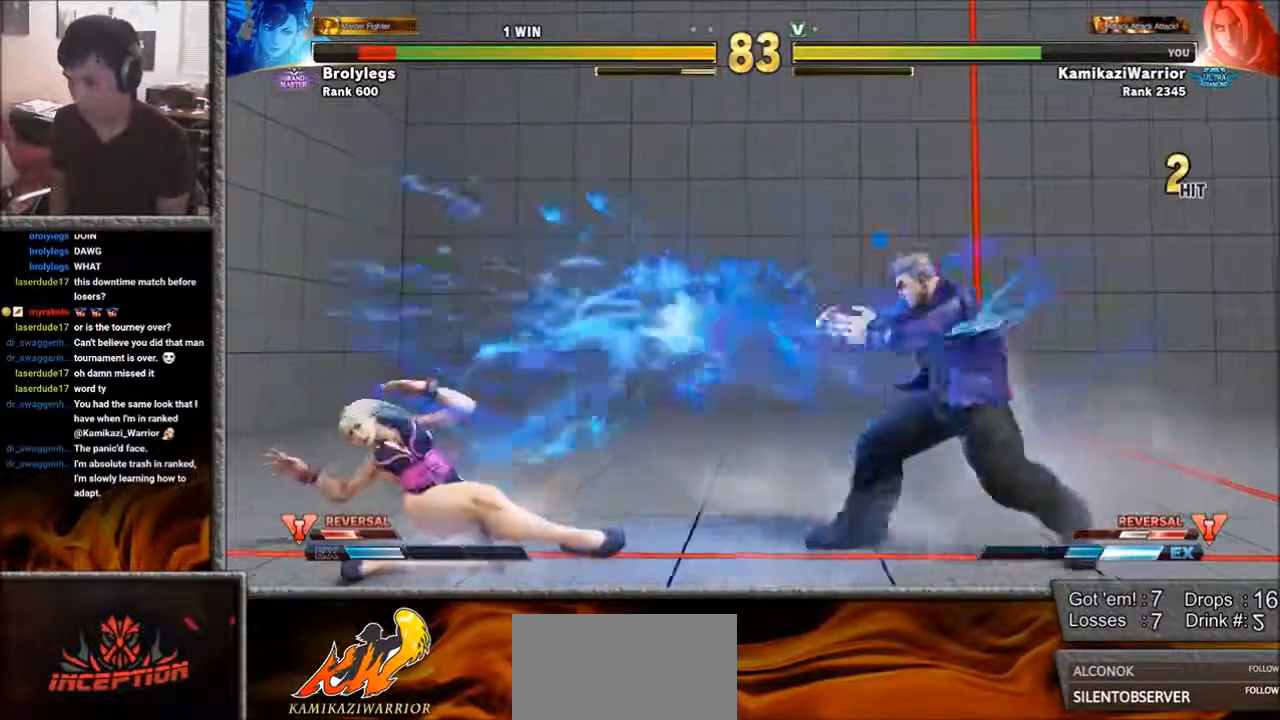
{"buttons": [], "left_stick": "up-left", "events": [[183, "left_stick", "center"], [233, "left_stick", "right"], [417, "left_stick", "up-left"]]}
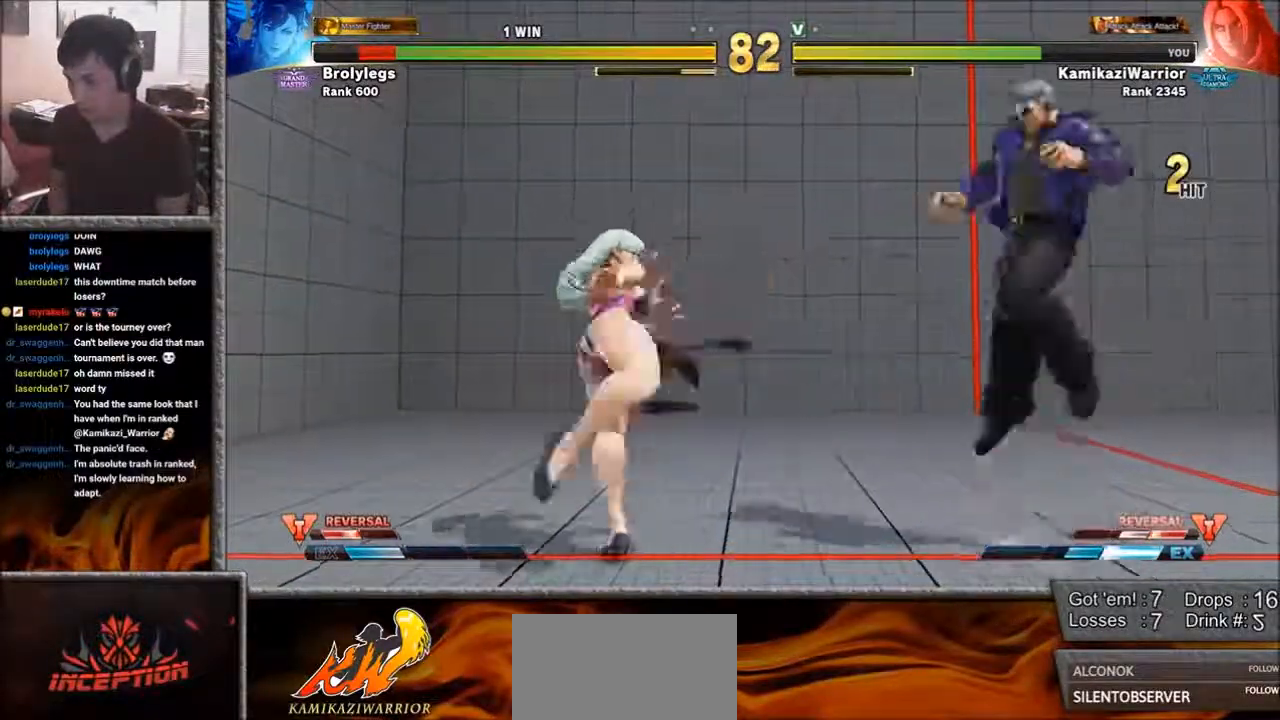
{"buttons": [], "left_stick": "center", "events": [[300, "left_stick", "center"]]}
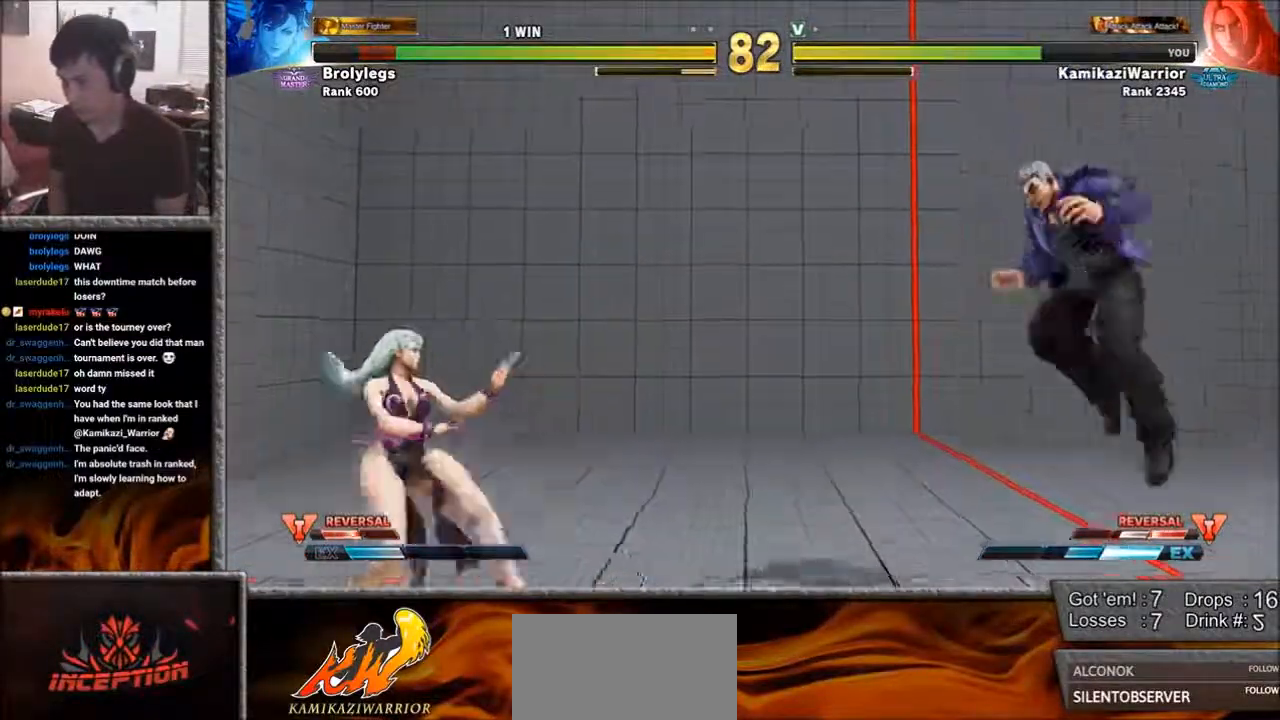
{"buttons": [], "left_stick": "right", "events": [[117, "left_stick", "right"], [267, "CIRCLE", "down"], [267, "SQUARE", "down"], [350, "CIRCLE", "up"], [350, "SQUARE", "up"]]}
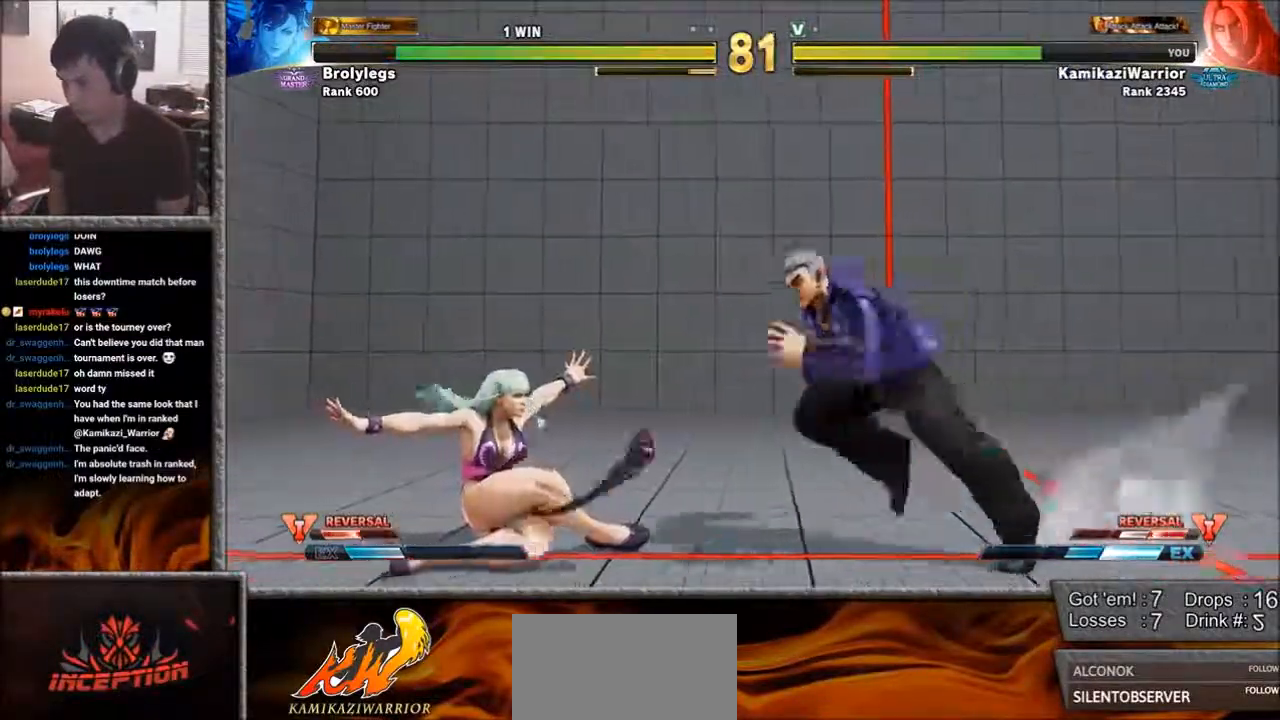
{"buttons": [], "left_stick": "right", "events": [[117, "L1", "down"], [267, "L1", "up"]]}
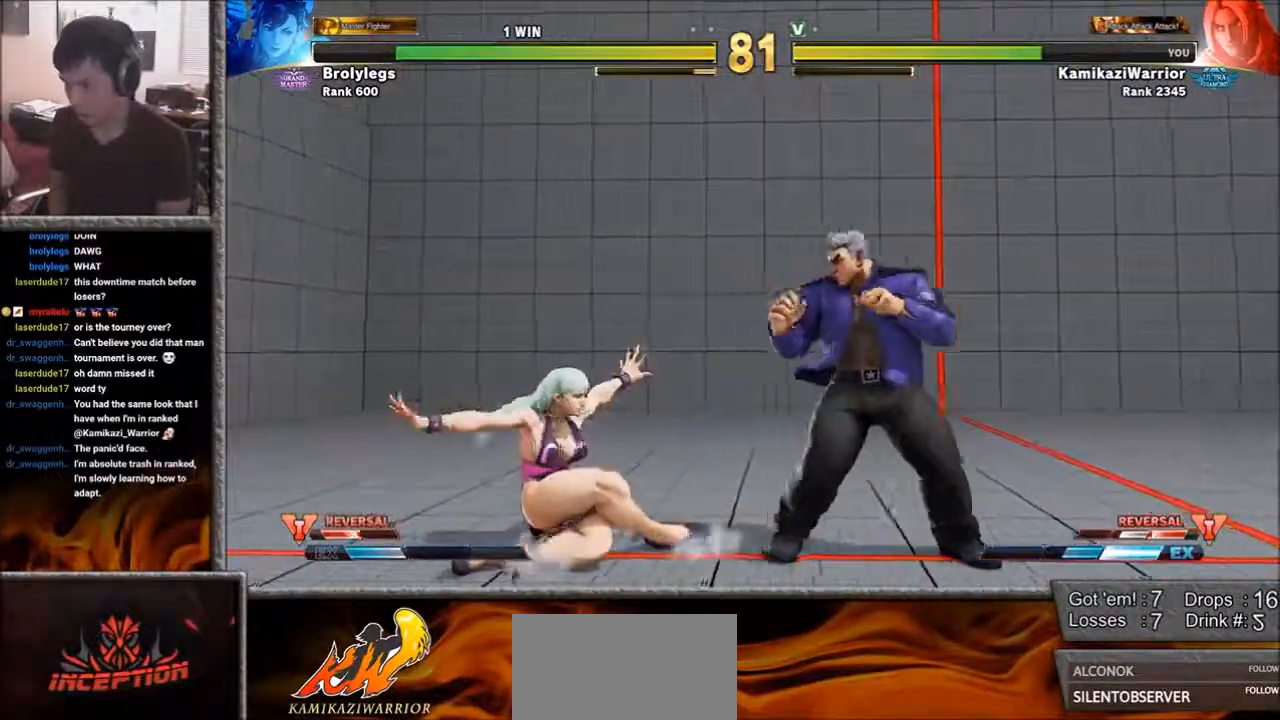
{"buttons": ["R2"], "left_stick": "up-right", "events": [[67, "left_stick", "up"], [117, "left_stick", "up-left"], [300, "left_stick", "down-left"], [383, "left_stick", "down-right"], [500, "R2", "down"], [500, "left_stick", "up-right"]]}
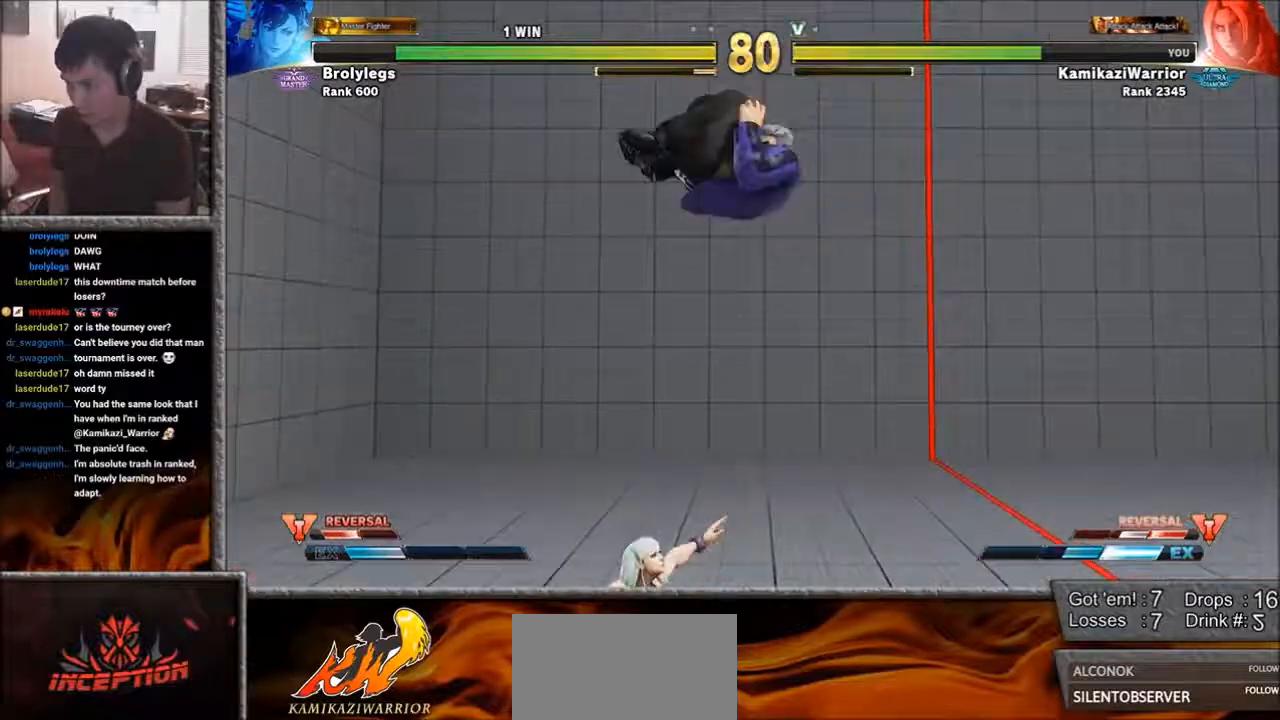
{"buttons": [], "left_stick": "left", "events": [[67, "R2", "up"], [67, "left_stick", "center"], [150, "R2", "down"], [300, "R2", "up"], [350, "left_stick", "left"]]}
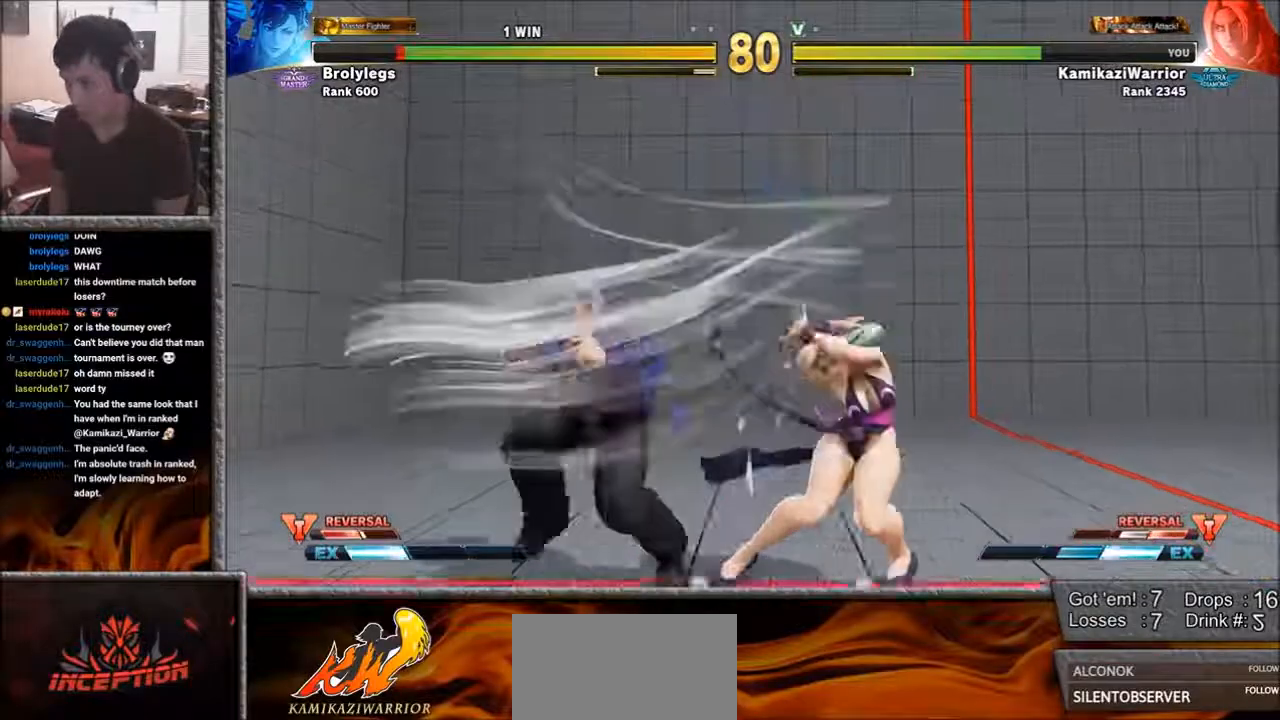
{"buttons": [], "left_stick": "down-left", "events": [[300, "left_stick", "down-left"]]}
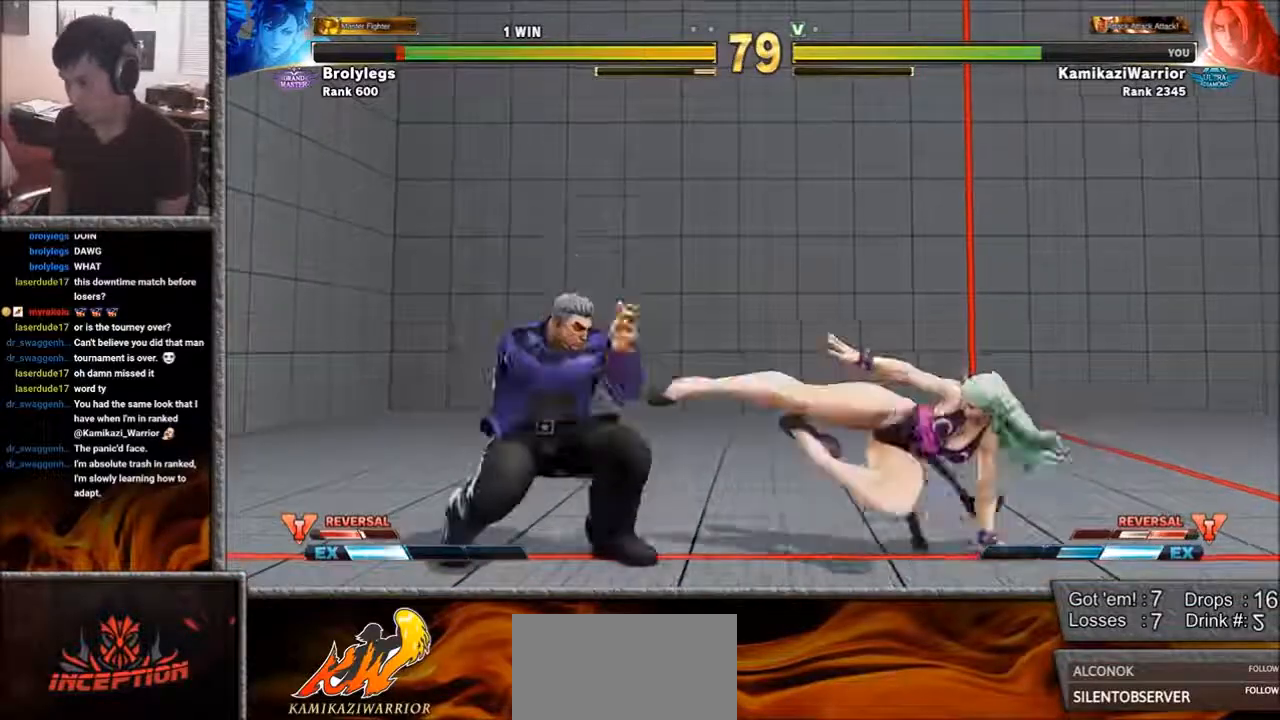
{"buttons": [], "left_stick": "center", "events": [[33, "R2", "down"], [33, "left_stick", "center"], [117, "R2", "up"], [183, "R2", "down"], [267, "R2", "up"], [350, "R2", "down"], [500, "R2", "up"]]}
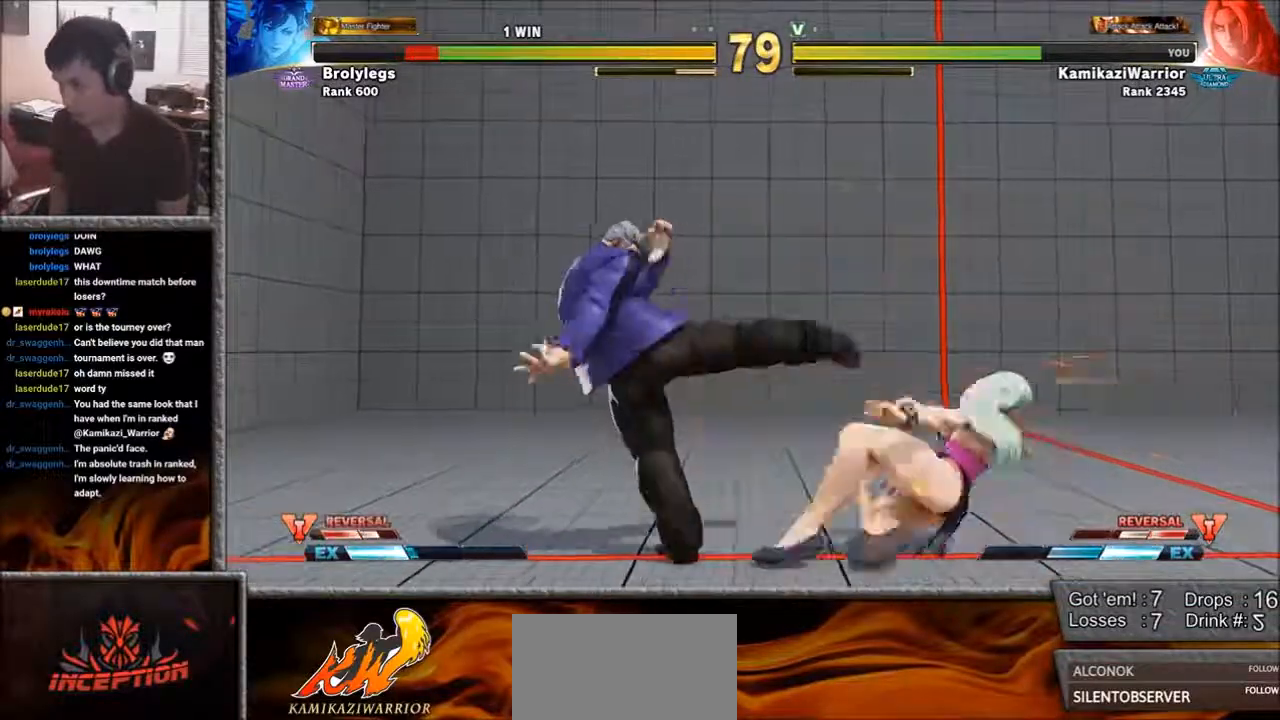
{"buttons": ["SQUARE"], "left_stick": "right", "events": [[233, "left_stick", "right"], [450, "SQUARE", "down"]]}
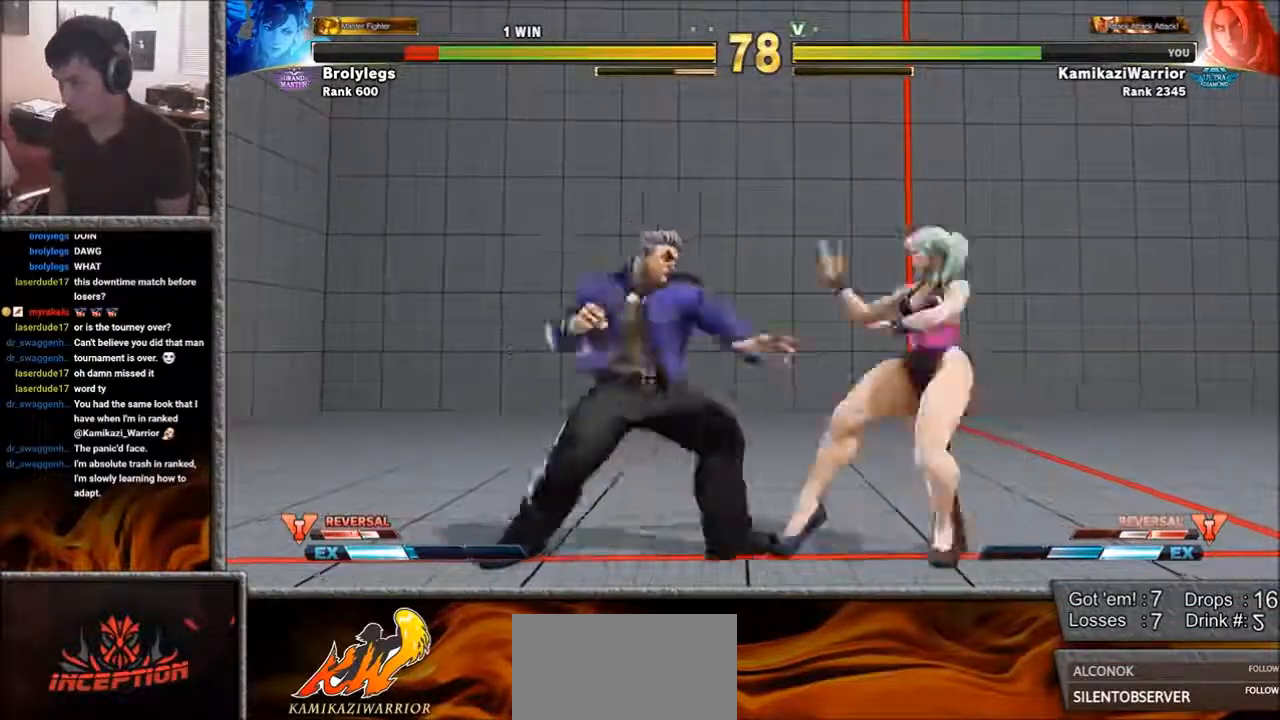
{"buttons": [], "left_stick": "right", "events": [[67, "left_stick", "center"], [150, "left_stick", "left"], [300, "SQUARE", "up"], [450, "left_stick", "down-right"], [500, "left_stick", "right"]]}
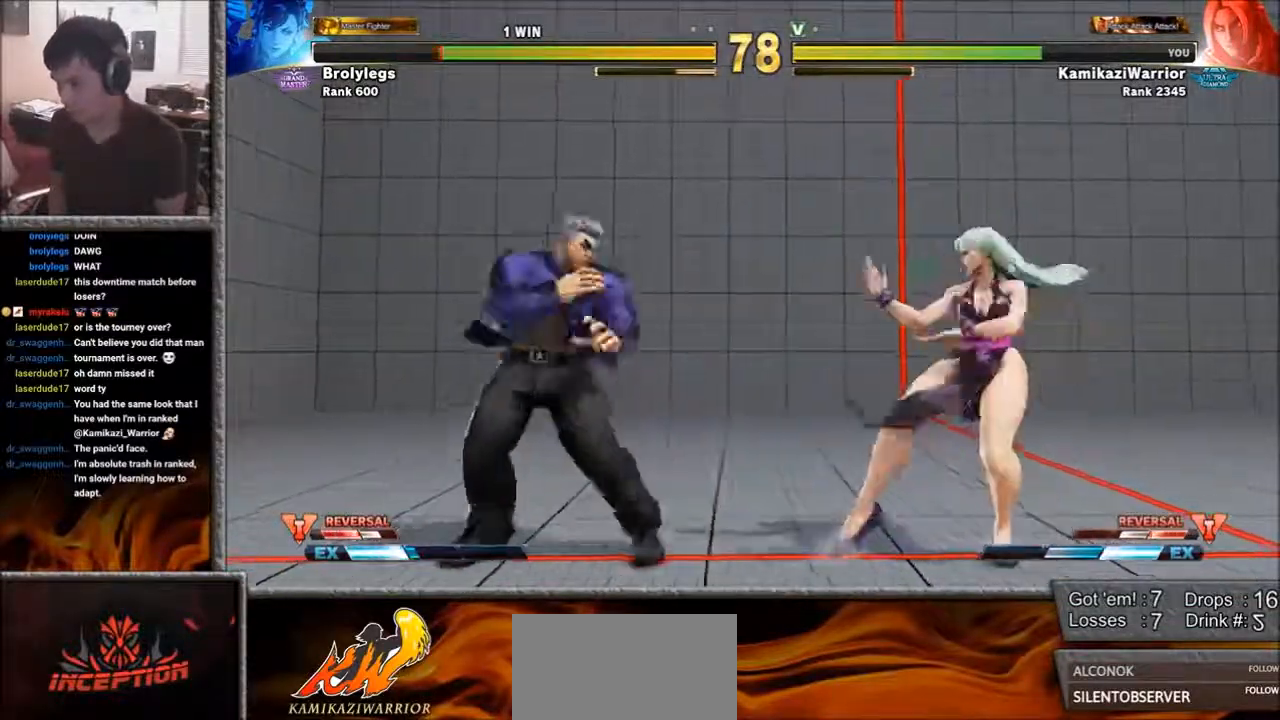
{"buttons": [], "left_stick": "left", "events": [[33, "R1", "down"], [33, "SQUARE", "down"], [67, "R1", "up"], [67, "SQUARE", "up"], [117, "left_stick", "center"], [150, "R1", "down"], [150, "SQUARE", "down"], [417, "R1", "up"], [417, "SQUARE", "up"], [417, "left_stick", "left"]]}
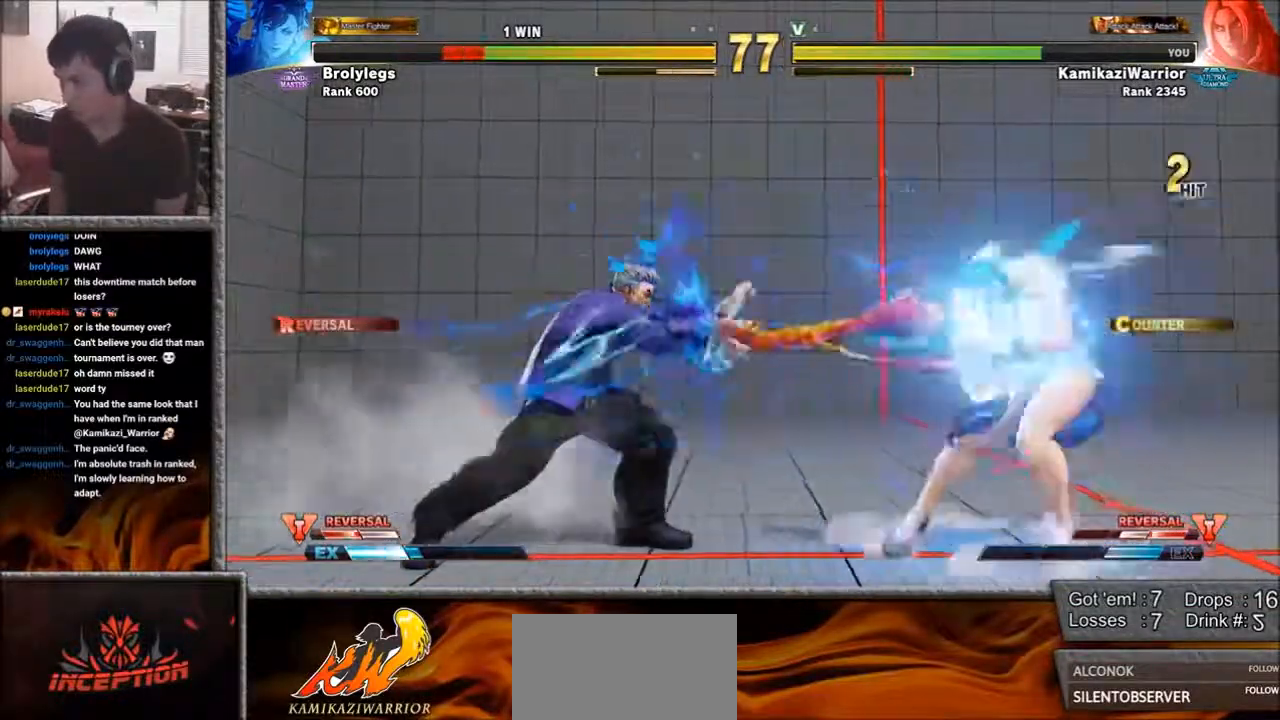
{"buttons": [], "left_stick": "right", "events": [[67, "left_stick", "right"]]}
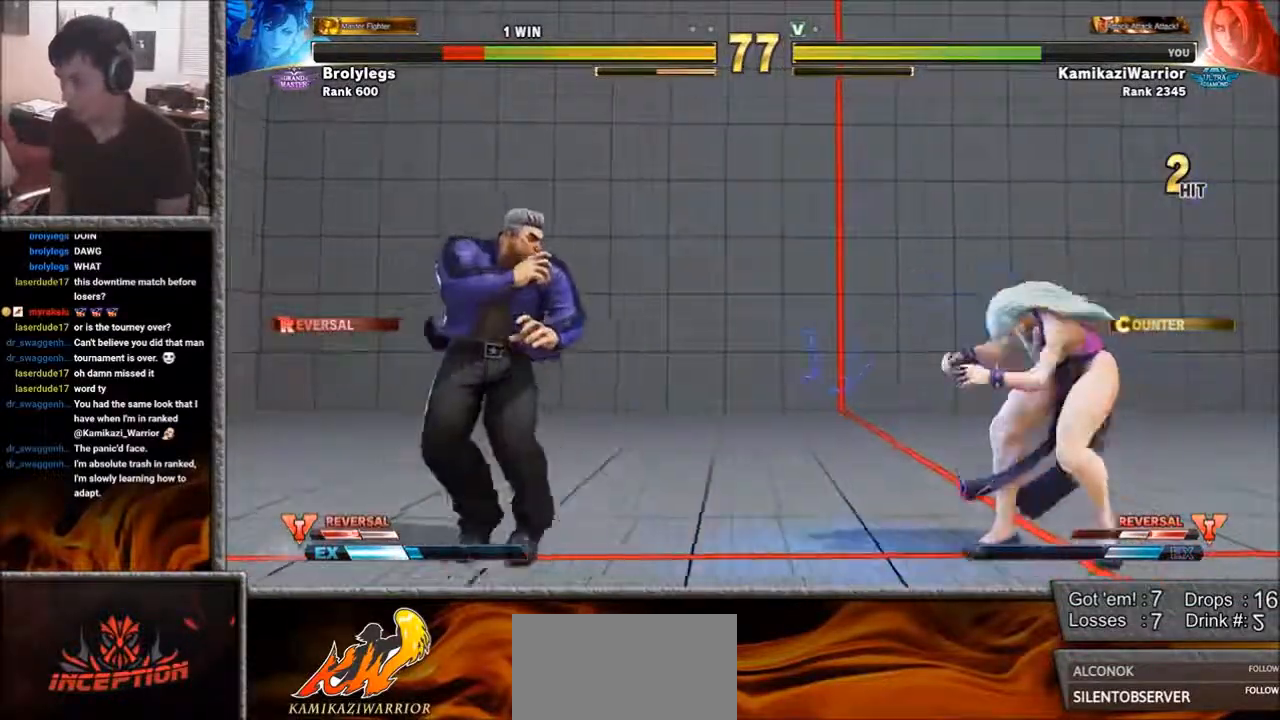
{"buttons": ["R1"], "left_stick": "center", "events": [[117, "left_stick", "up-right"], [417, "R1", "down"], [450, "left_stick", "center"]]}
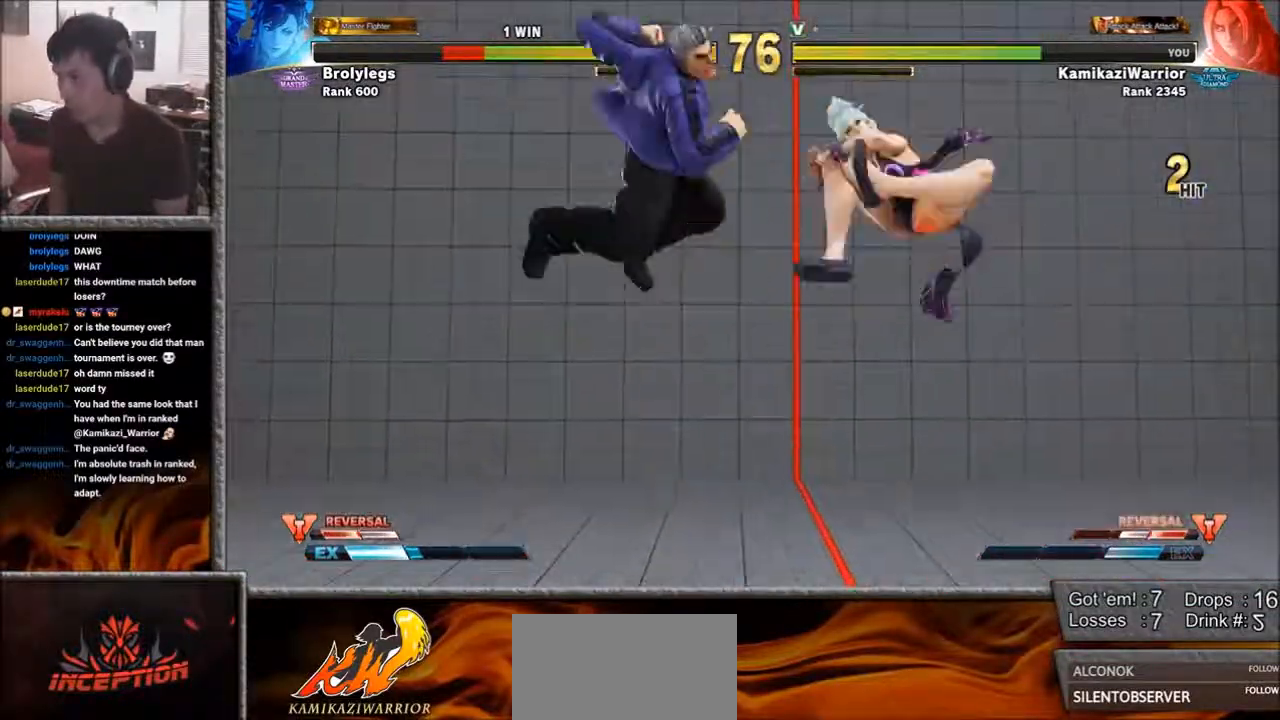
{"buttons": [], "left_stick": "center", "events": [[233, "R1", "up"]]}
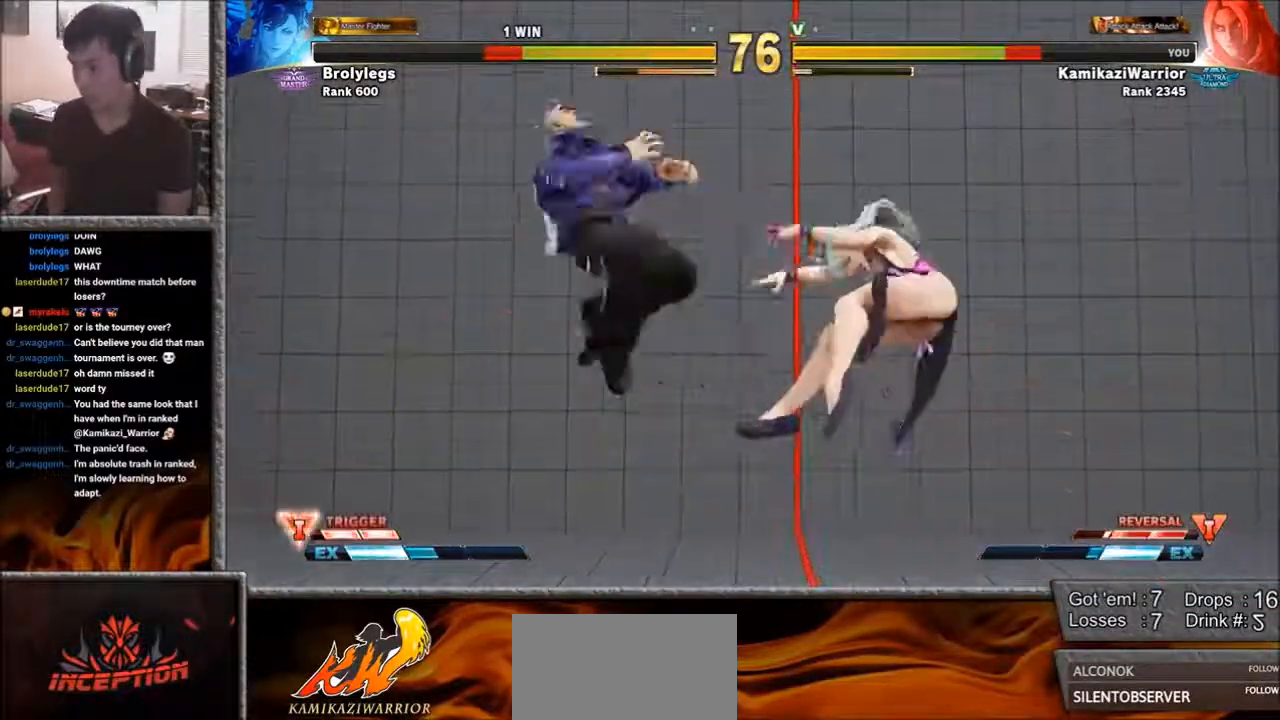
{"buttons": [], "left_stick": "right", "events": [[267, "left_stick", "right"]]}
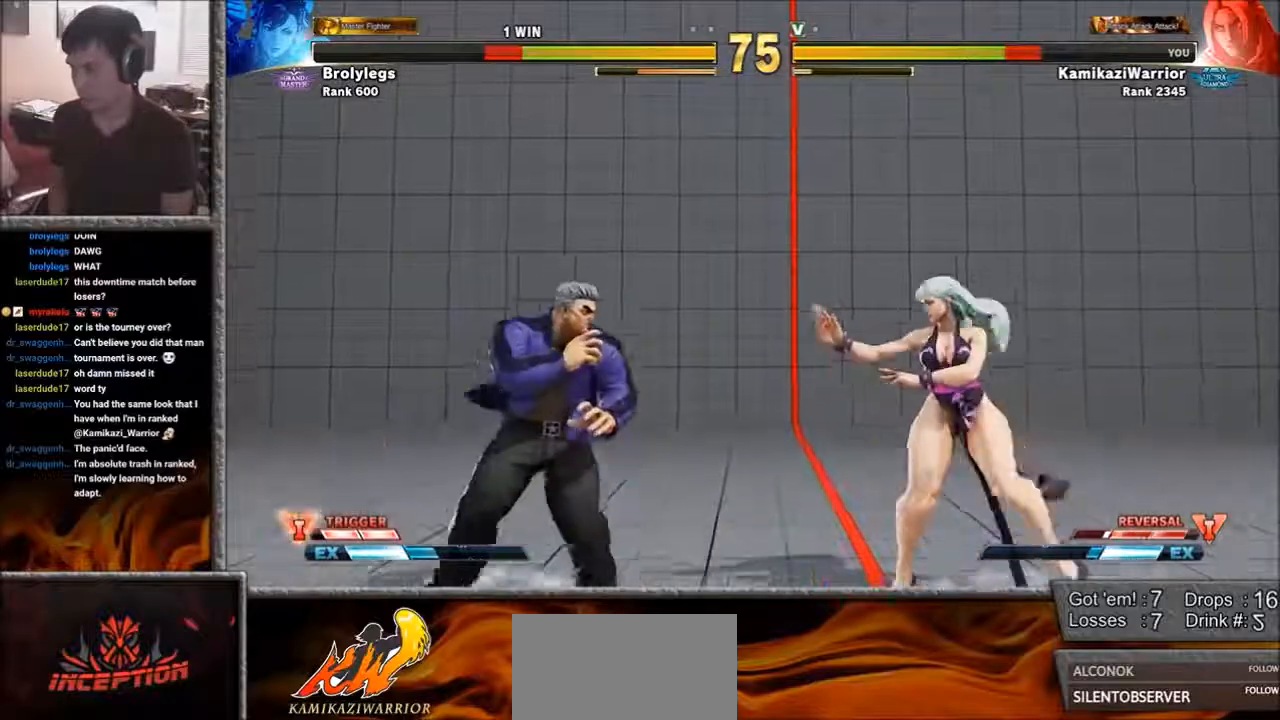
{"buttons": [], "left_stick": "down-left", "events": [[117, "left_stick", "down-left"]]}
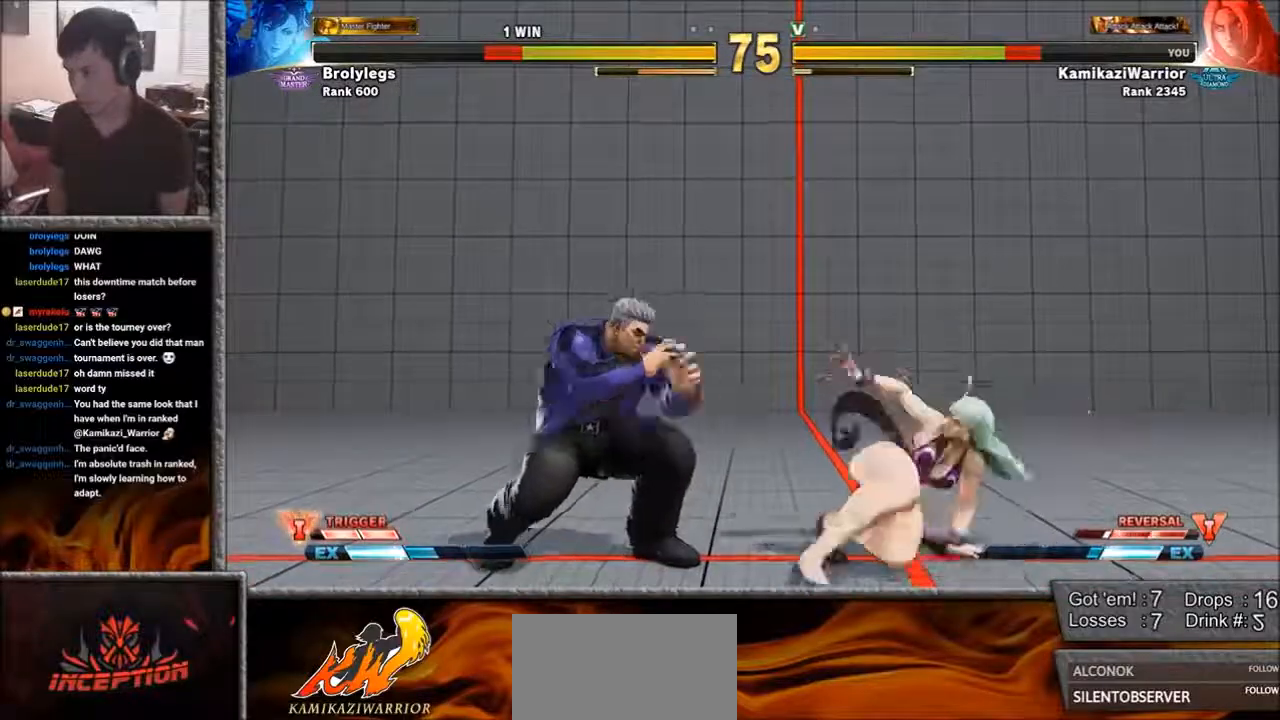
{"buttons": [], "left_stick": "center", "events": [[33, "CIRCLE", "down"], [333, "CIRCLE", "up"], [500, "left_stick", "center"]]}
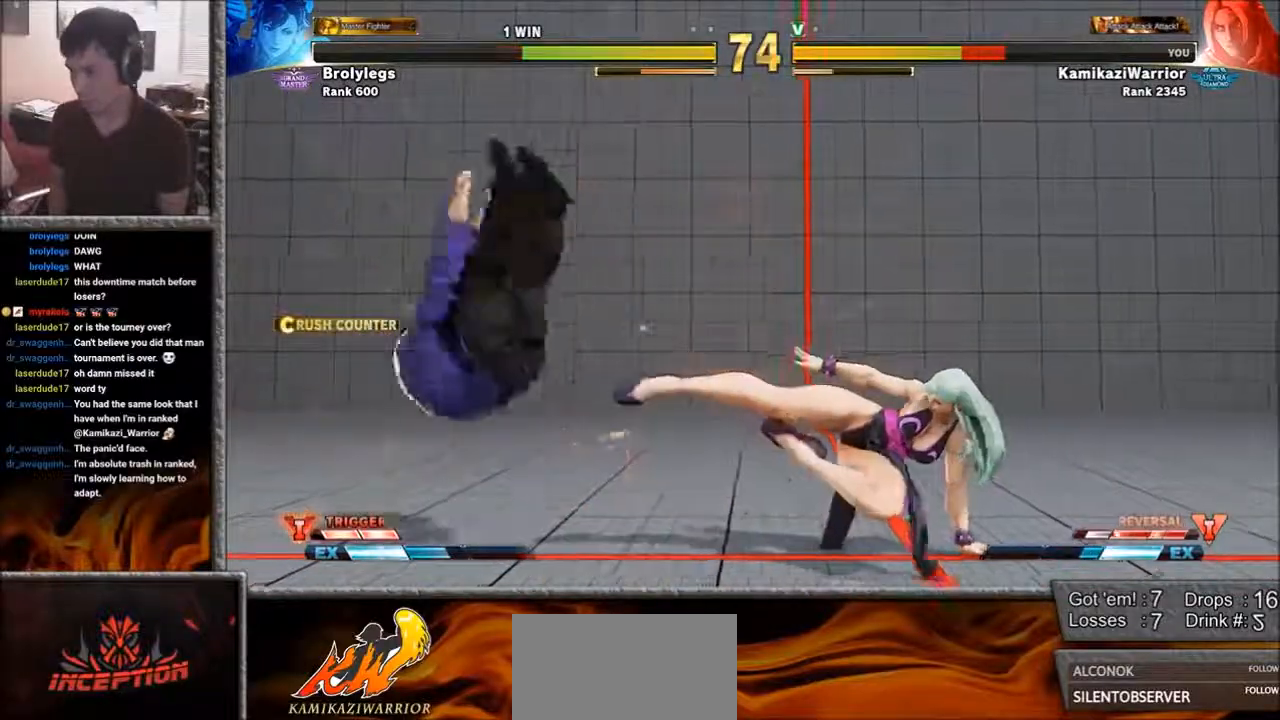
{"buttons": [], "left_stick": "center", "events": []}